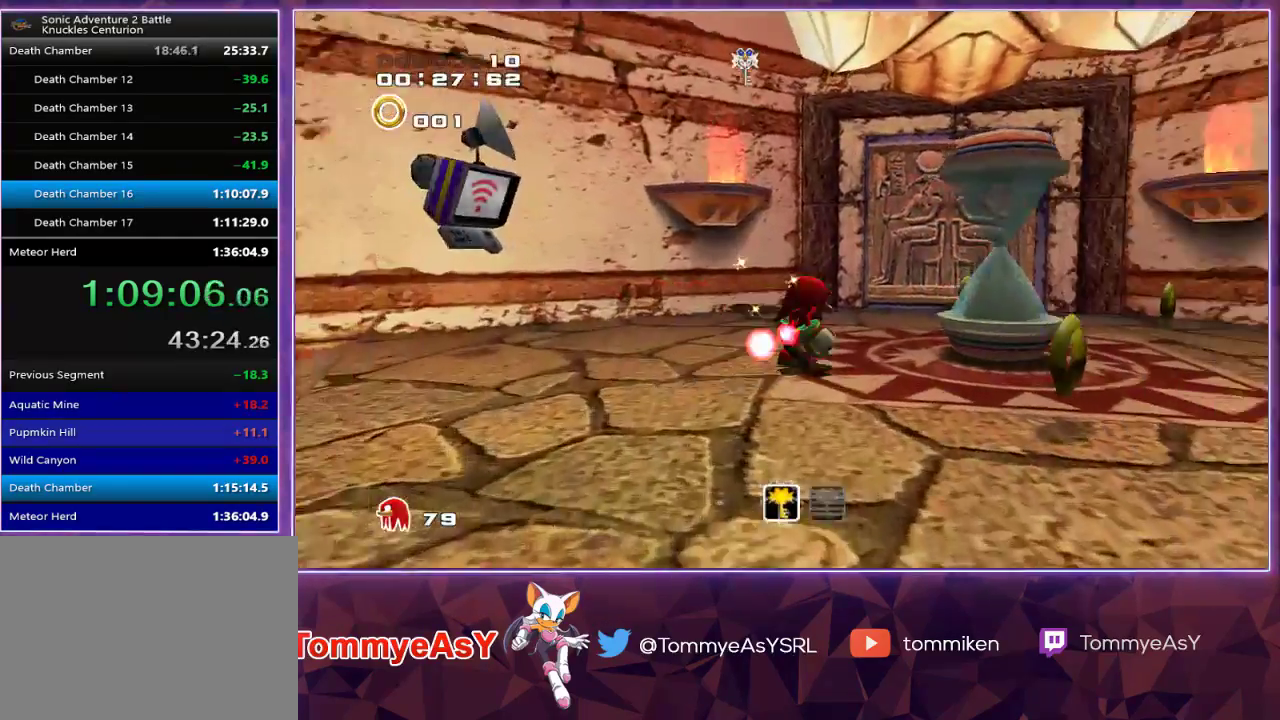
Gameplay with a controller (PlayStation layout); each line is a JSON object with the inputs held at the frame after it. "events" lists button and stick changes between this image and that frame as [ms after this image, input, new state], when the widget could be followed in between.
{"buttons": ["L2"], "left_stick": "down", "right_stick": "center", "events": [[50, "left_stick", "center"], [83, "SQUARE", "up"], [417, "left_stick", "down"], [433, "L2", "down"]]}
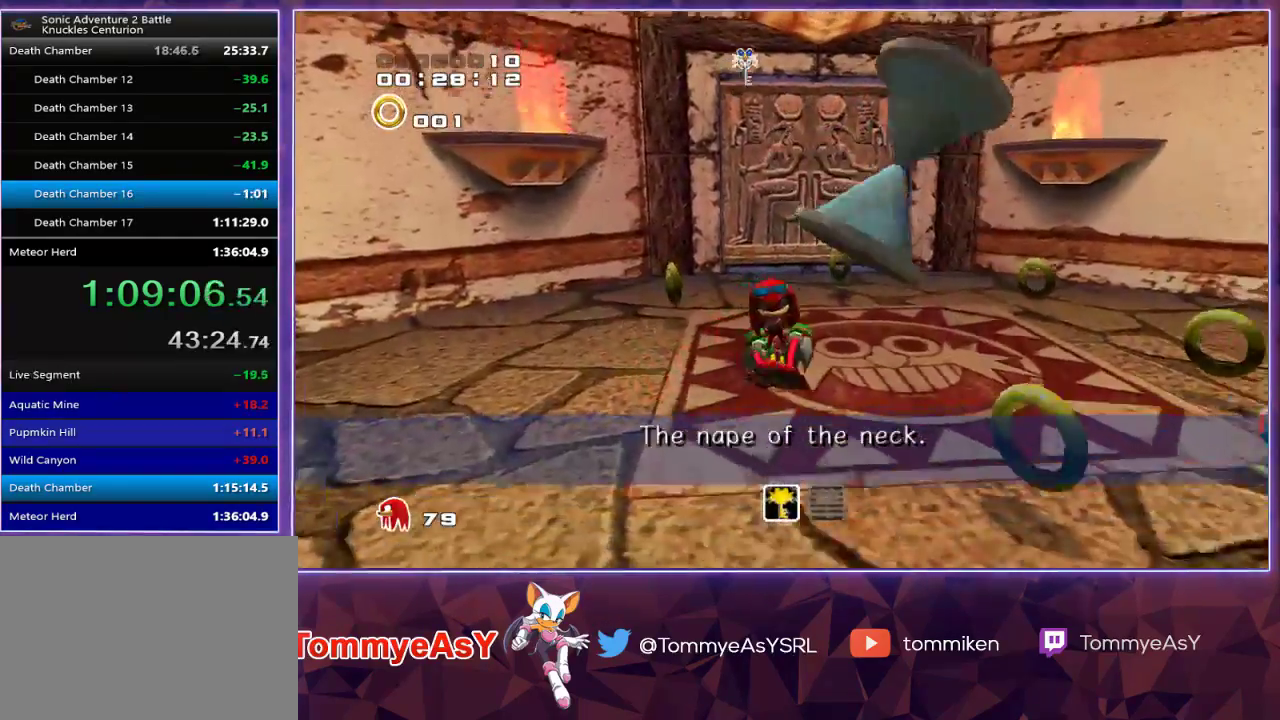
{"buttons": ["CROSS", "R2"], "left_stick": "left", "right_stick": "center", "events": [[17, "CROSS", "down"], [267, "left_stick", "right"], [333, "R2", "down"], [350, "left_stick", "up"], [367, "L2", "up"], [433, "left_stick", "left"]]}
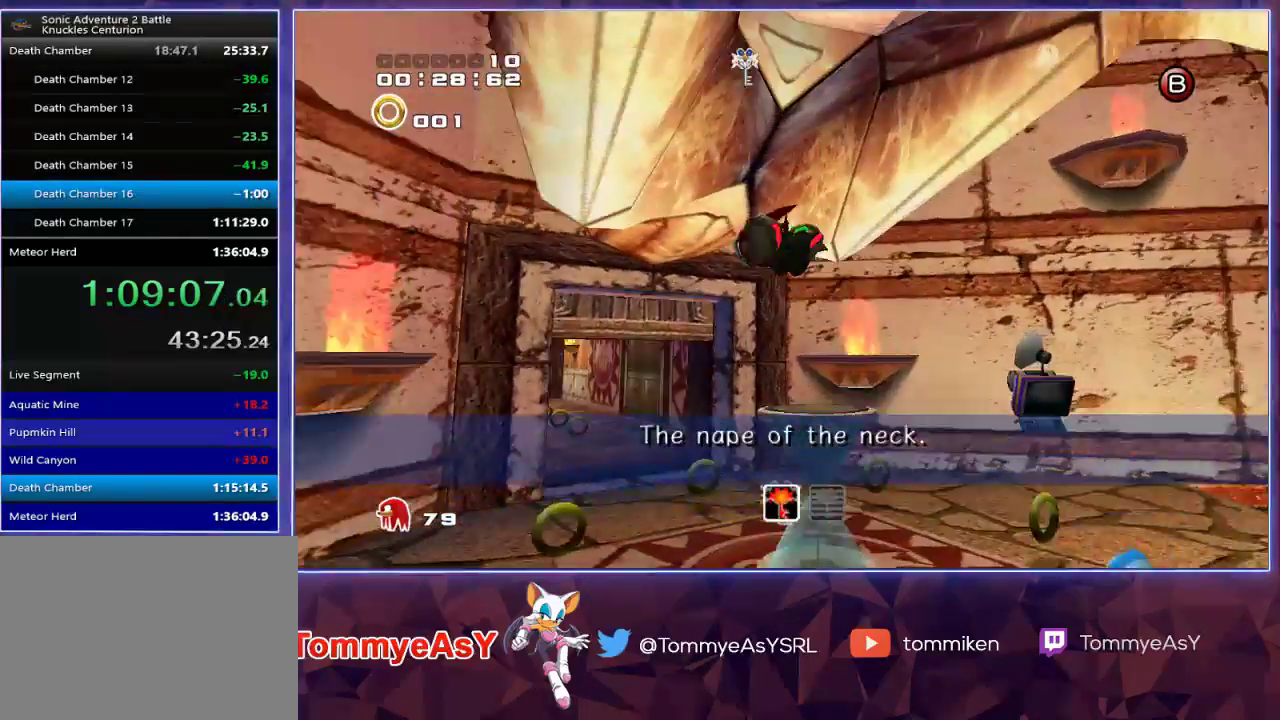
{"buttons": ["CROSS"], "left_stick": "up-left", "right_stick": "center"}
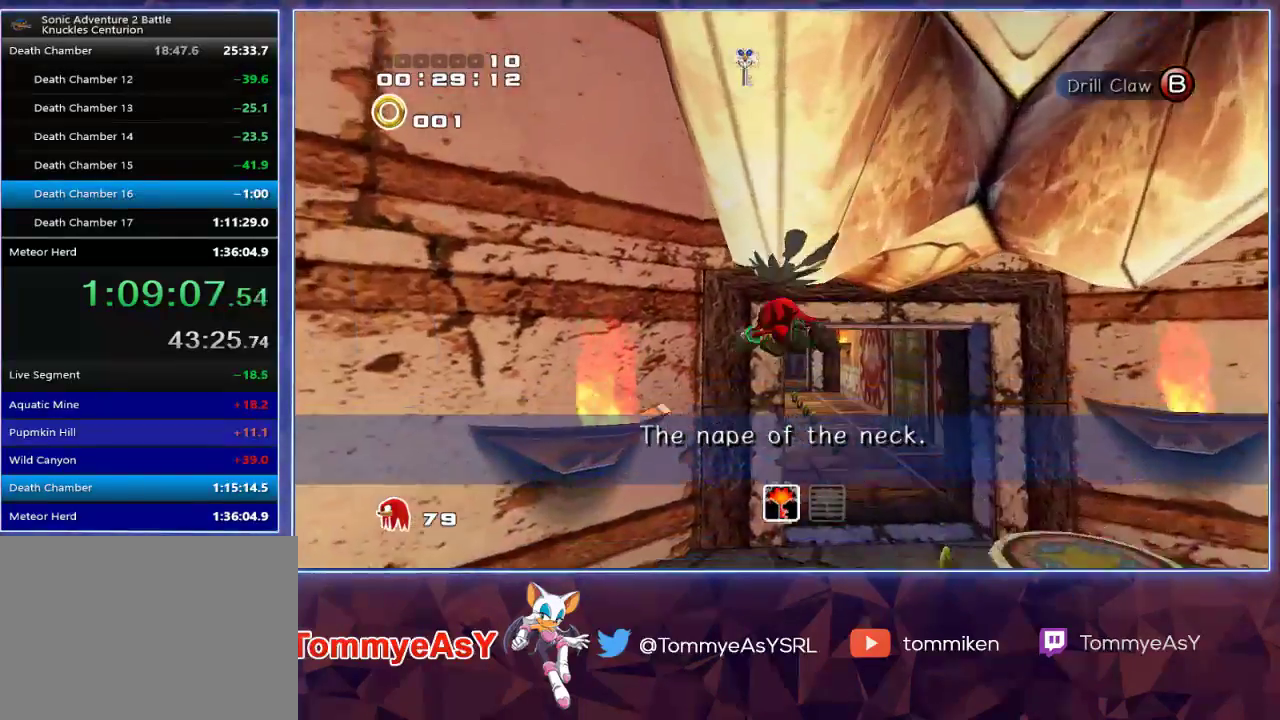
{"buttons": [], "left_stick": "up", "right_stick": "center", "events": [[33, "left_stick", "up"], [167, "left_stick", "up-left"], [300, "CROSS", "up"], [317, "left_stick", "up"]]}
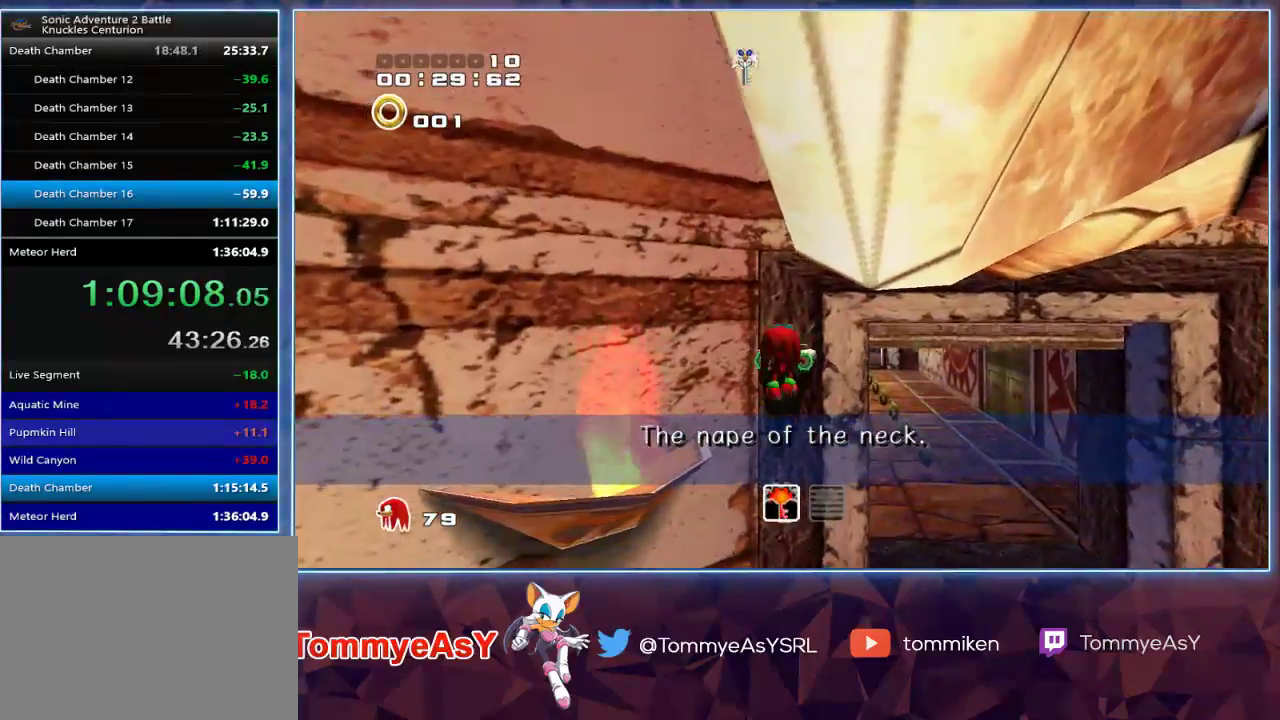
{"buttons": [], "left_stick": "up", "right_stick": "center", "events": []}
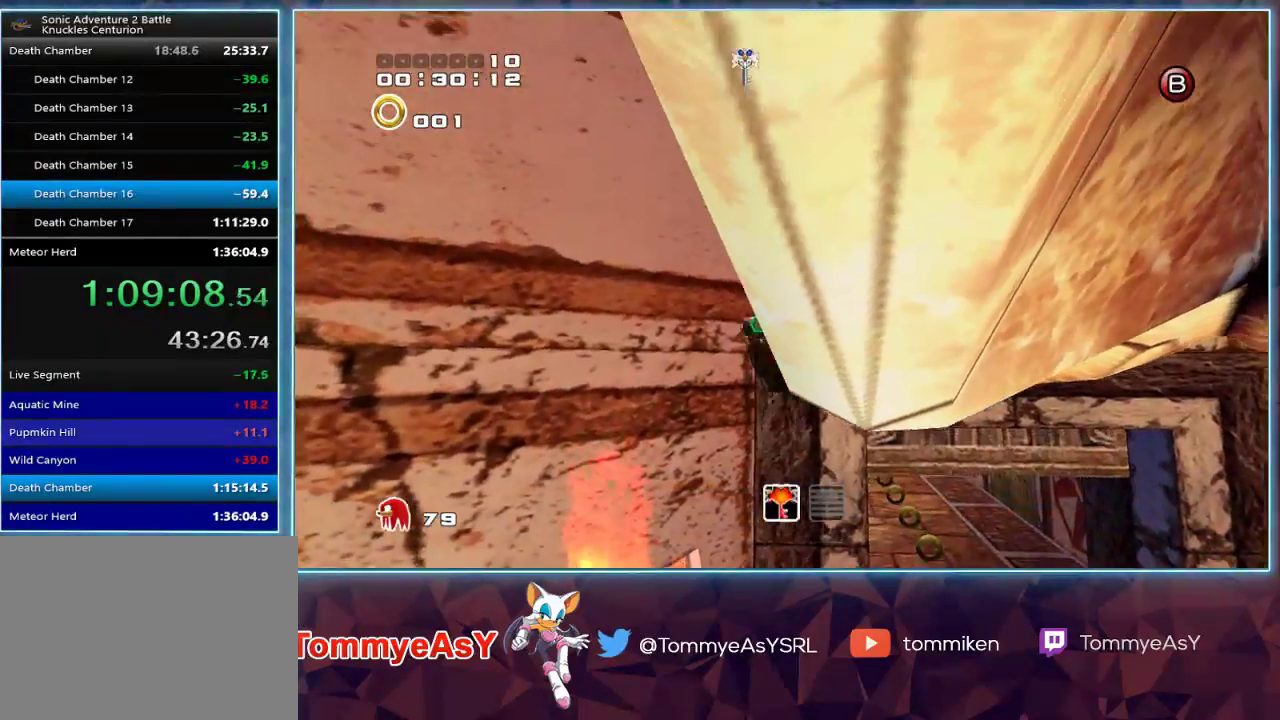
{"buttons": [], "left_stick": "up", "right_stick": "center", "events": []}
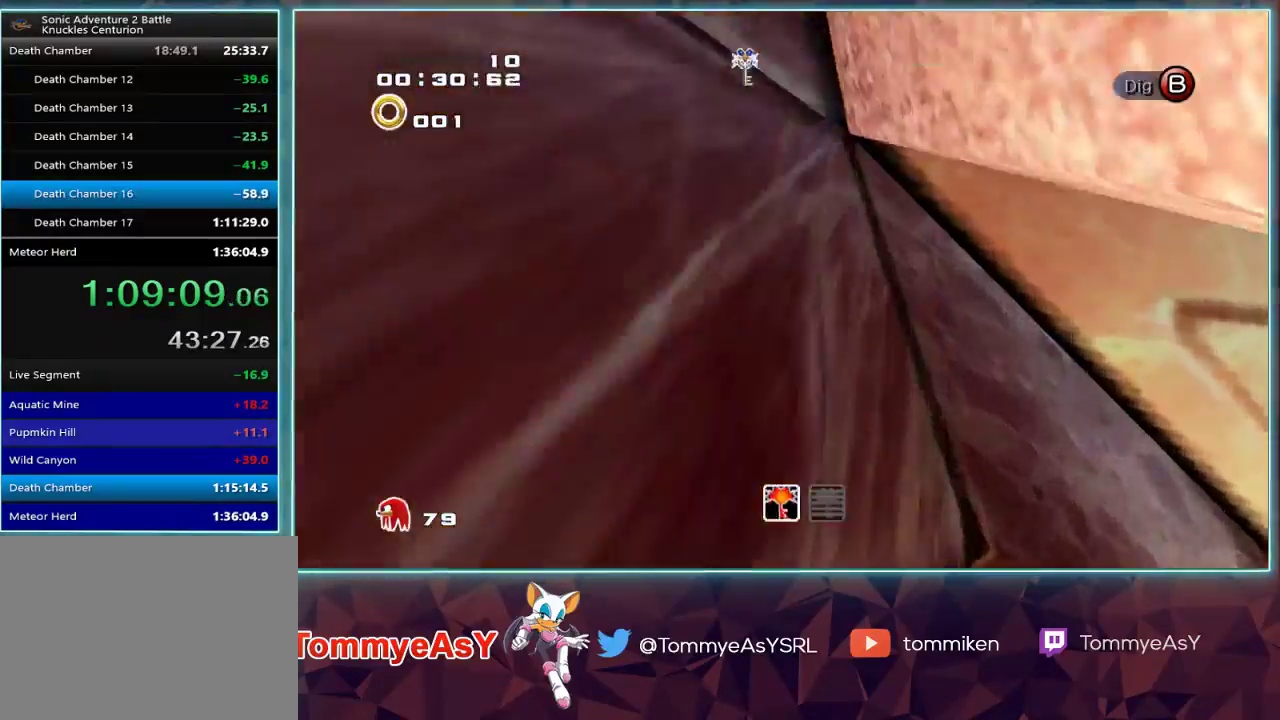
{"buttons": [], "left_stick": "up-right", "right_stick": "center", "events": [[250, "left_stick", "up-right"]]}
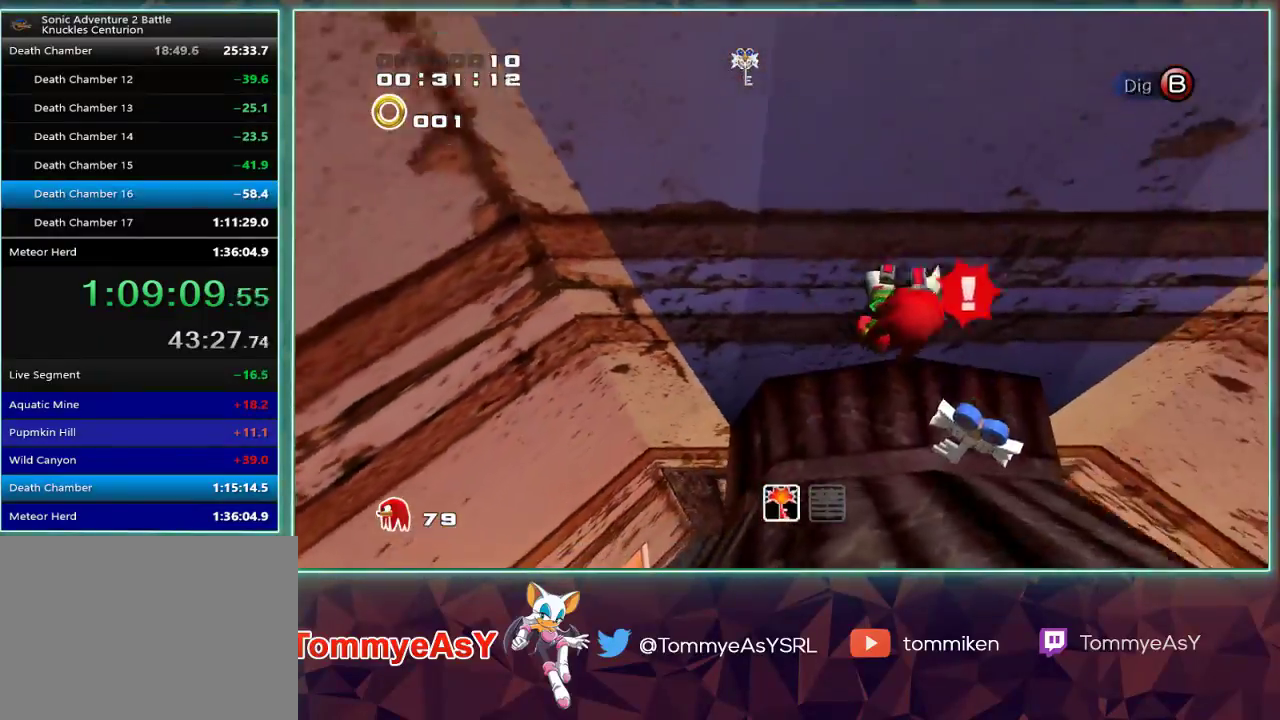
{"buttons": ["CROSS"], "left_stick": "down-right", "right_stick": "center", "events": [[50, "left_stick", "down-right"], [467, "CROSS", "down"]]}
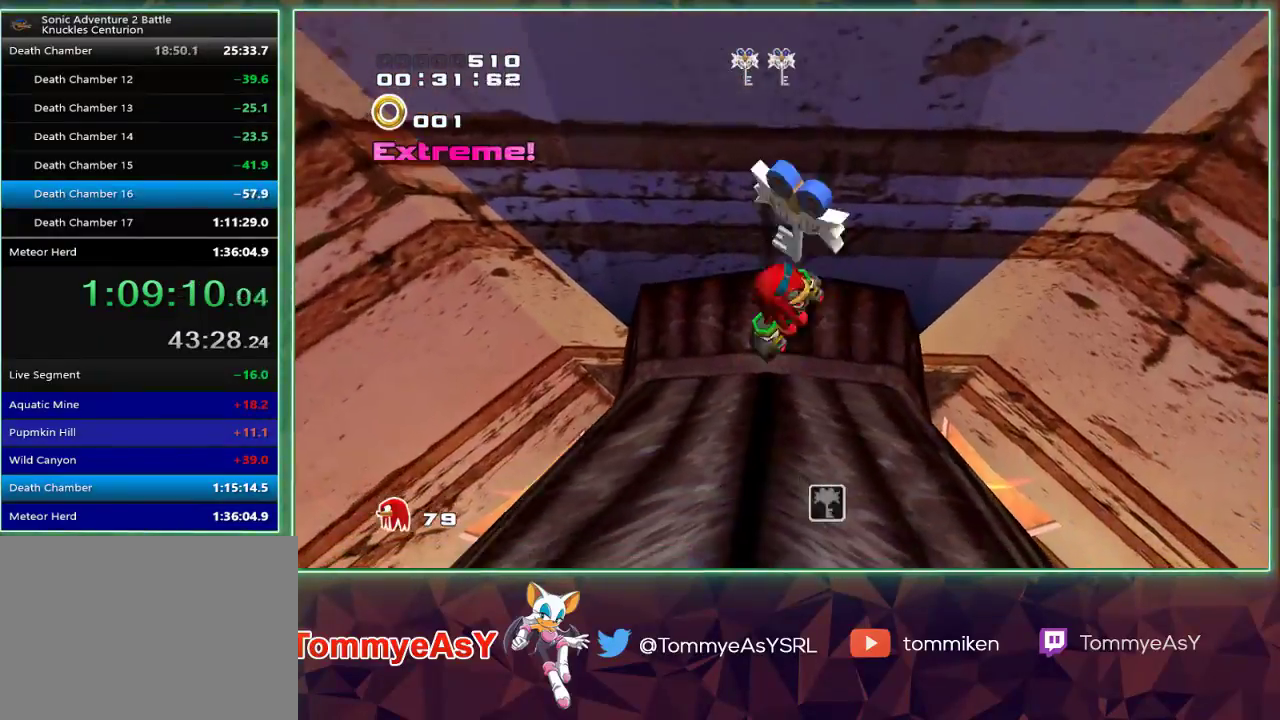
{"buttons": [], "left_stick": "down", "right_stick": "center", "events": [[50, "CROSS", "up"], [100, "CROSS", "down"], [267, "CROSS", "up"], [433, "left_stick", "down"]]}
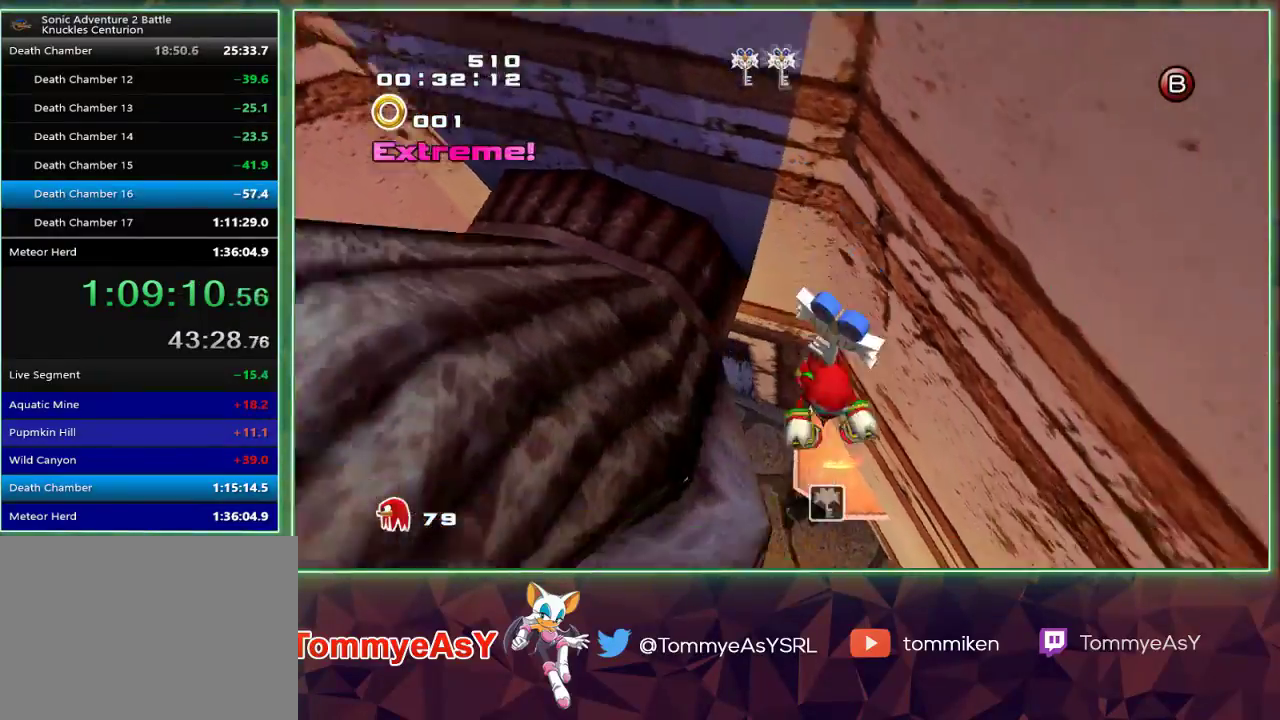
{"buttons": [], "left_stick": "center", "right_stick": "center", "events": [[100, "left_stick", "center"]]}
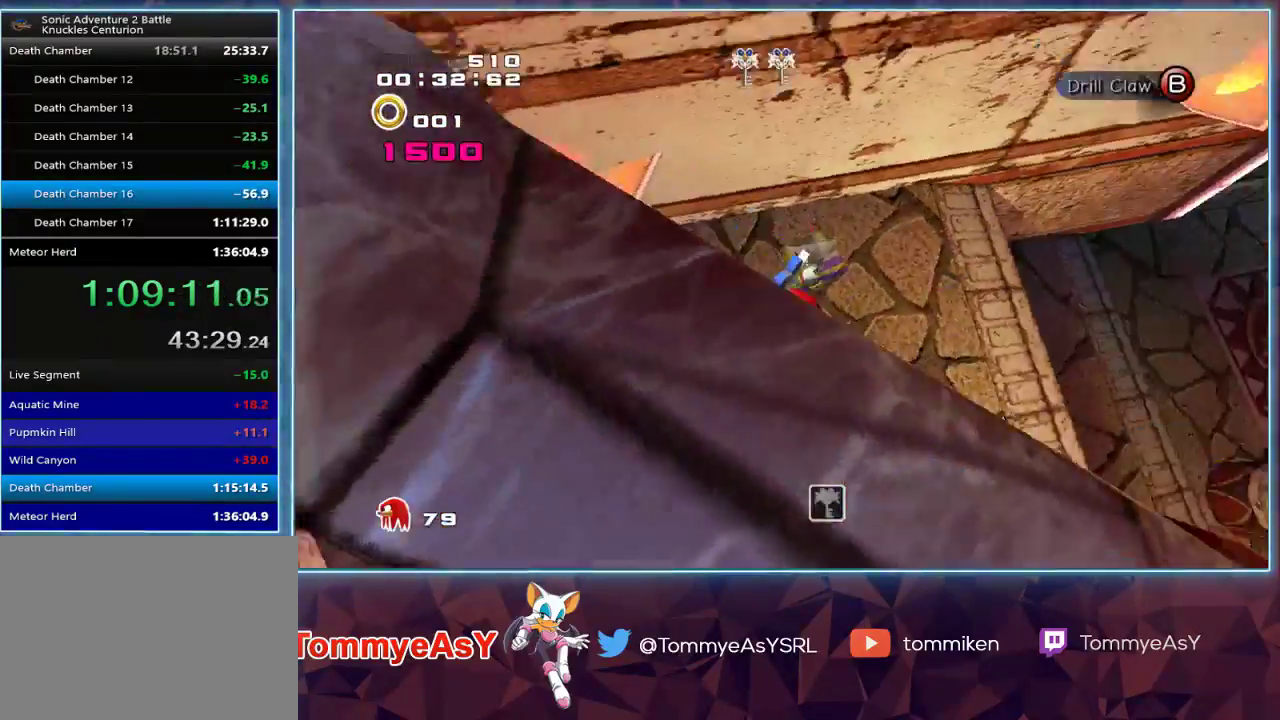
{"buttons": [], "left_stick": "center", "right_stick": "center", "events": [[250, "left_stick", "left"], [400, "left_stick", "center"]]}
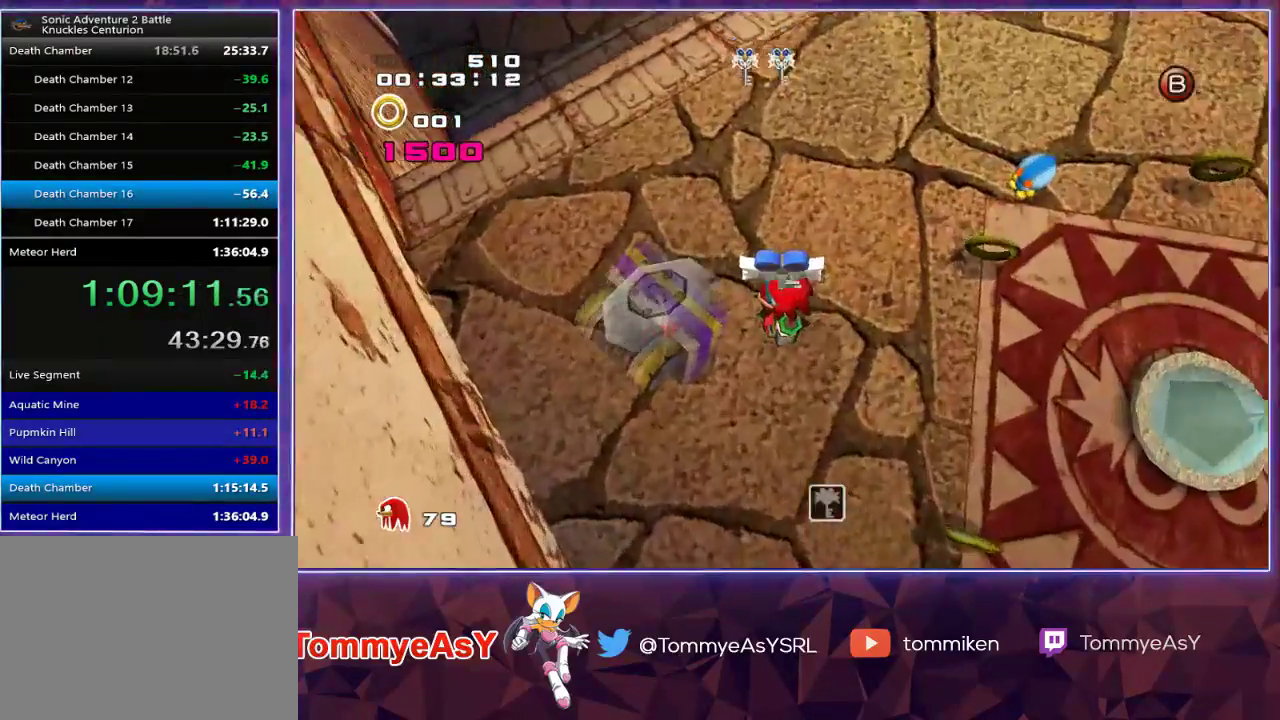
{"buttons": ["L2"], "left_stick": "center", "right_stick": "center", "events": [[133, "SQUARE", "down"], [233, "SQUARE", "up"], [317, "L2", "down"]]}
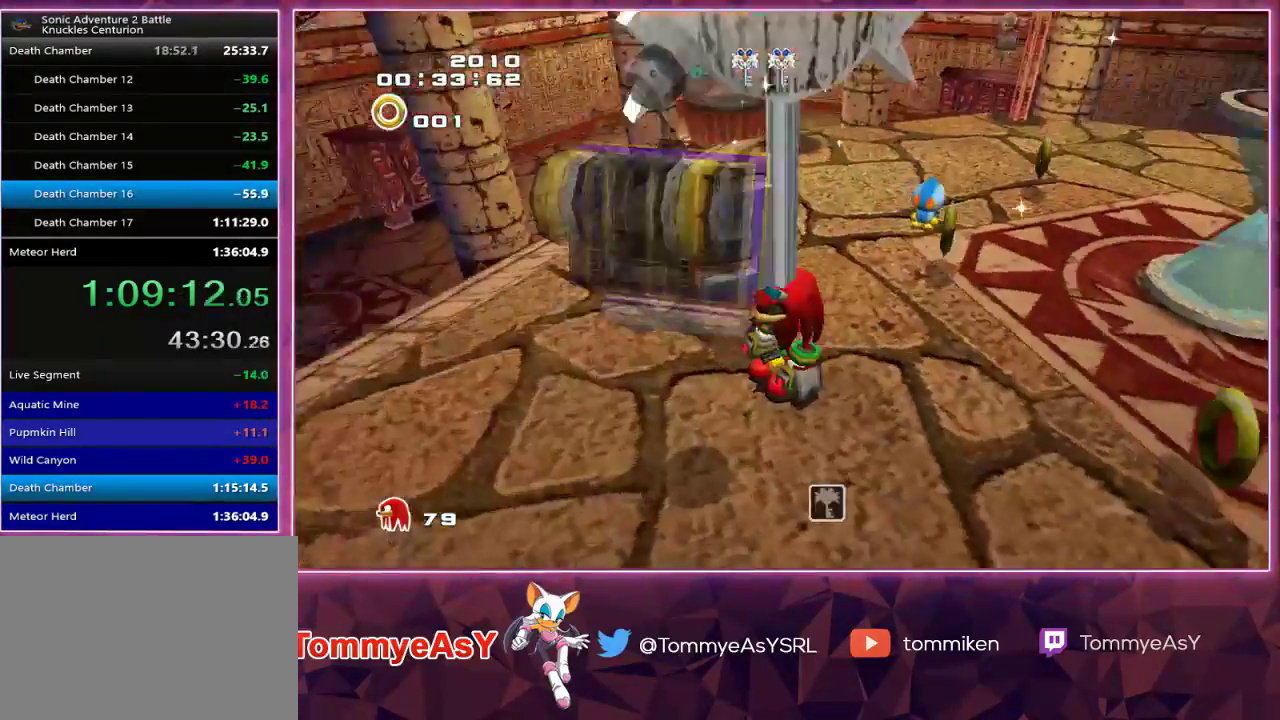
{"buttons": ["L2"], "left_stick": "up", "right_stick": "center", "events": [[167, "left_stick", "up"]]}
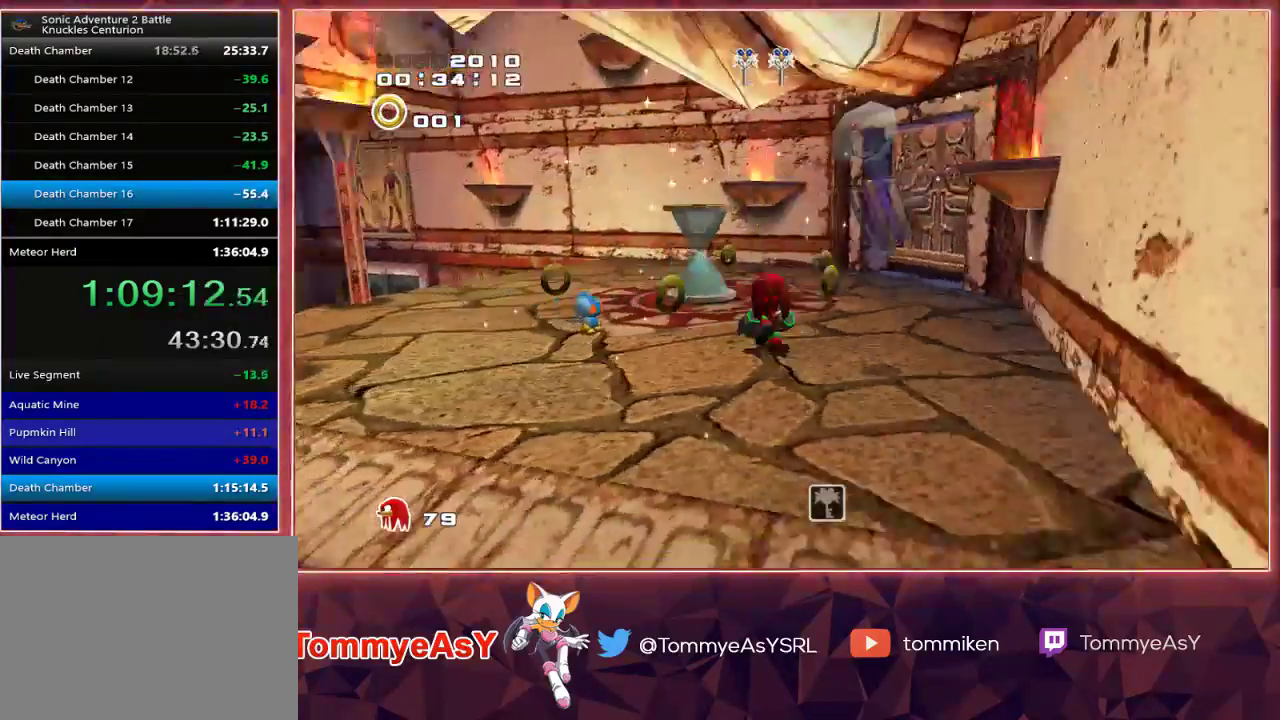
{"buttons": [], "left_stick": "left", "right_stick": "center", "events": [[200, "left_stick", "center"], [400, "L2", "up"], [433, "left_stick", "left"]]}
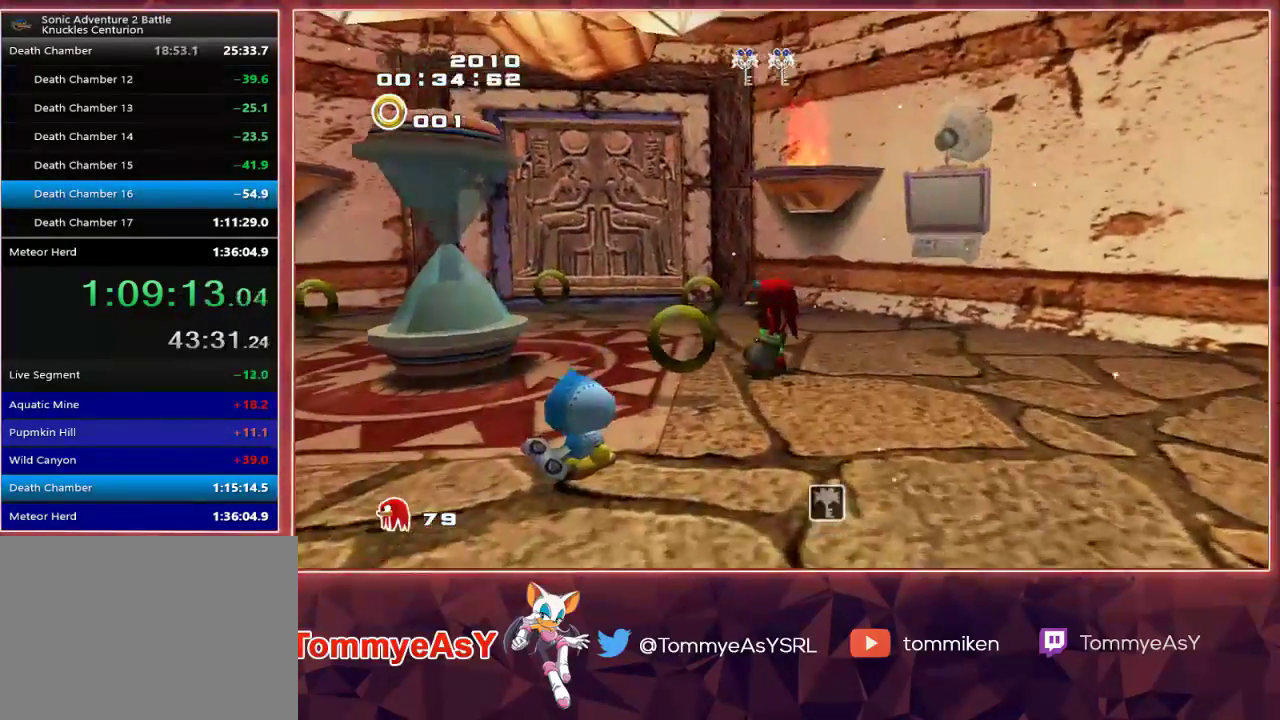
{"buttons": [], "left_stick": "center", "right_stick": "center", "events": [[300, "left_stick", "center"]]}
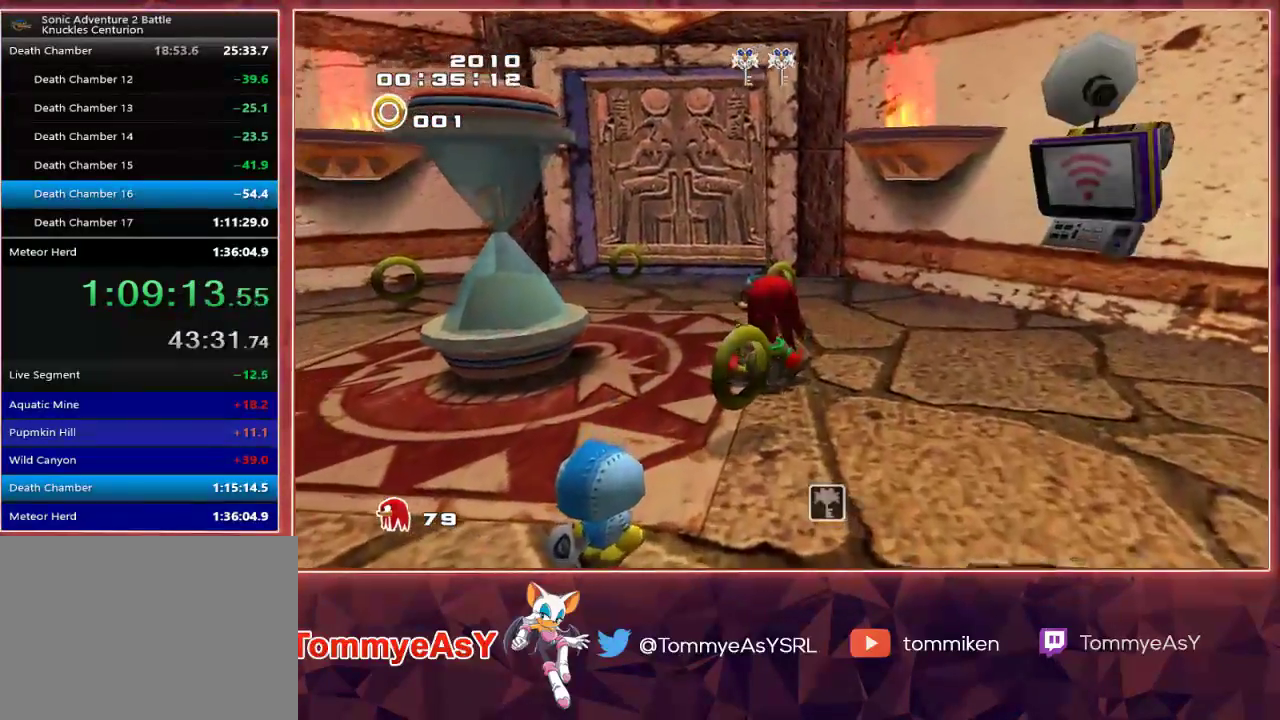
{"buttons": [], "left_stick": "center", "right_stick": "center", "events": [[33, "left_stick", "left"], [317, "SQUARE", "down"], [450, "left_stick", "center"], [483, "SQUARE", "up"]]}
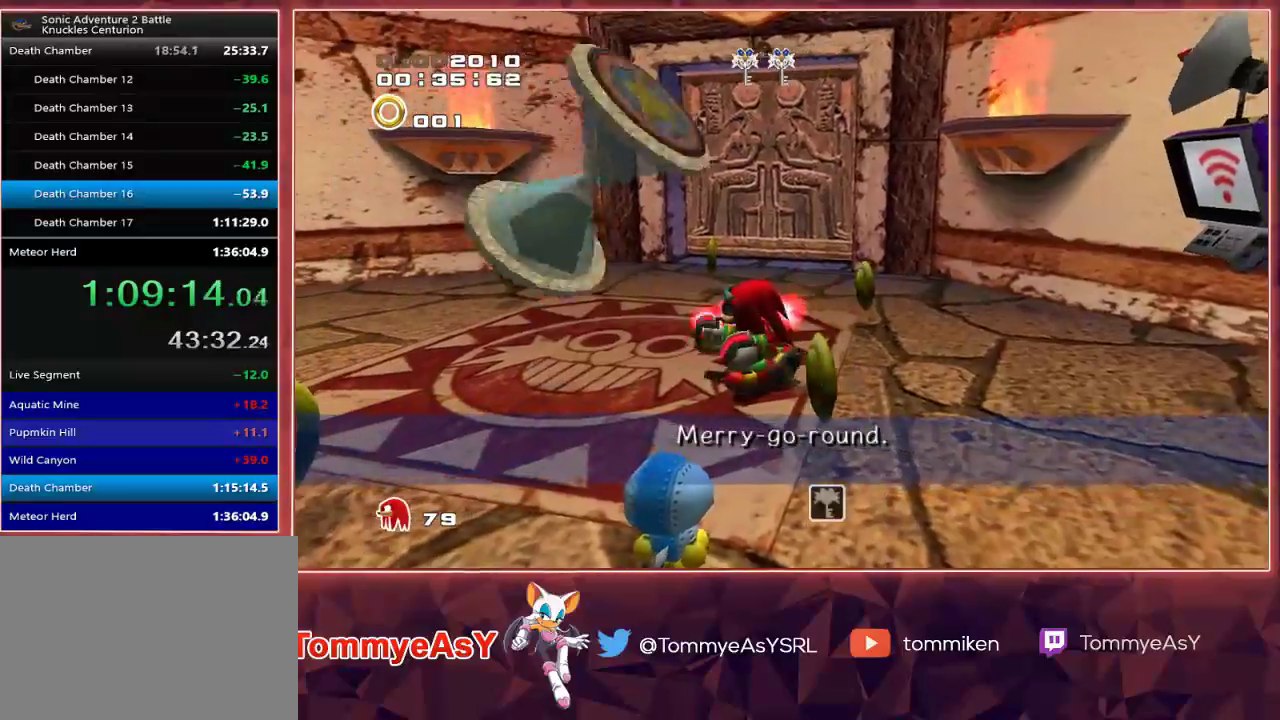
{"buttons": [], "left_stick": "up", "right_stick": "center", "events": [[183, "left_stick", "up"], [233, "CROSS", "down"], [233, "L2", "down"], [300, "CROSS", "up"], [367, "CROSS", "down"], [400, "L2", "up"], [467, "CROSS", "up"]]}
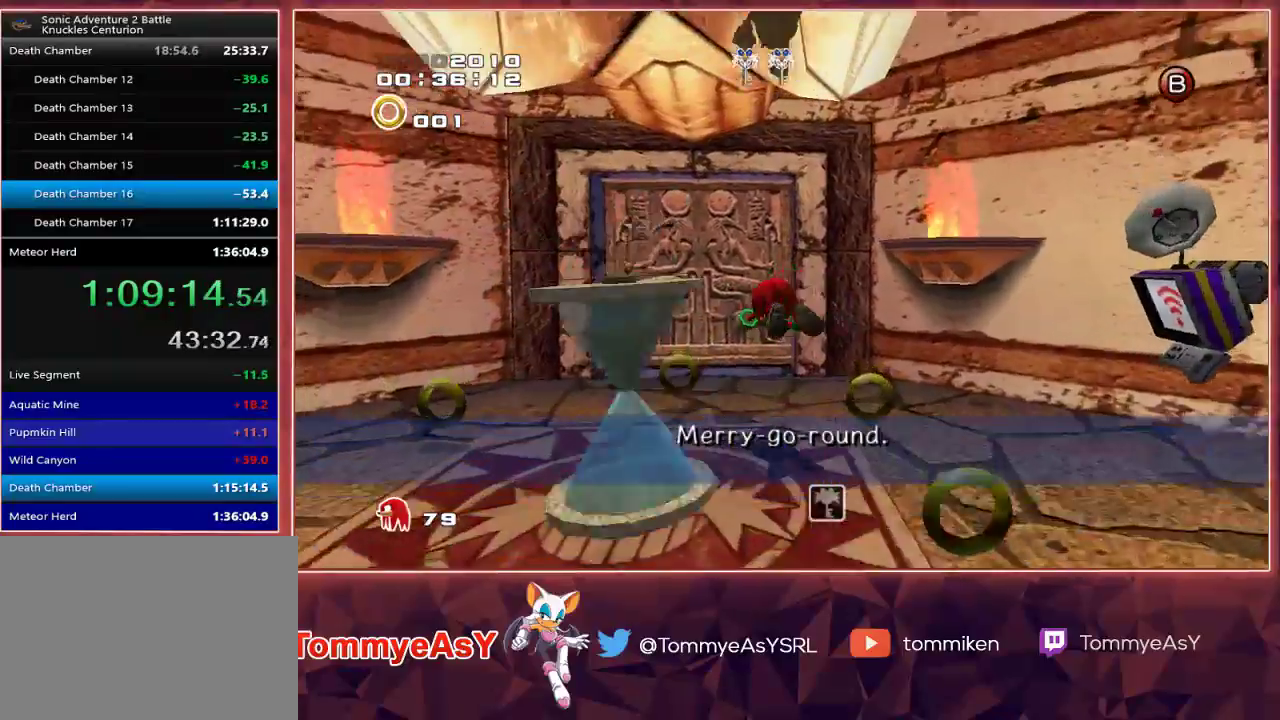
{"buttons": [], "left_stick": "up", "right_stick": "center", "events": [[283, "SQUARE", "down"], [367, "SQUARE", "up"]]}
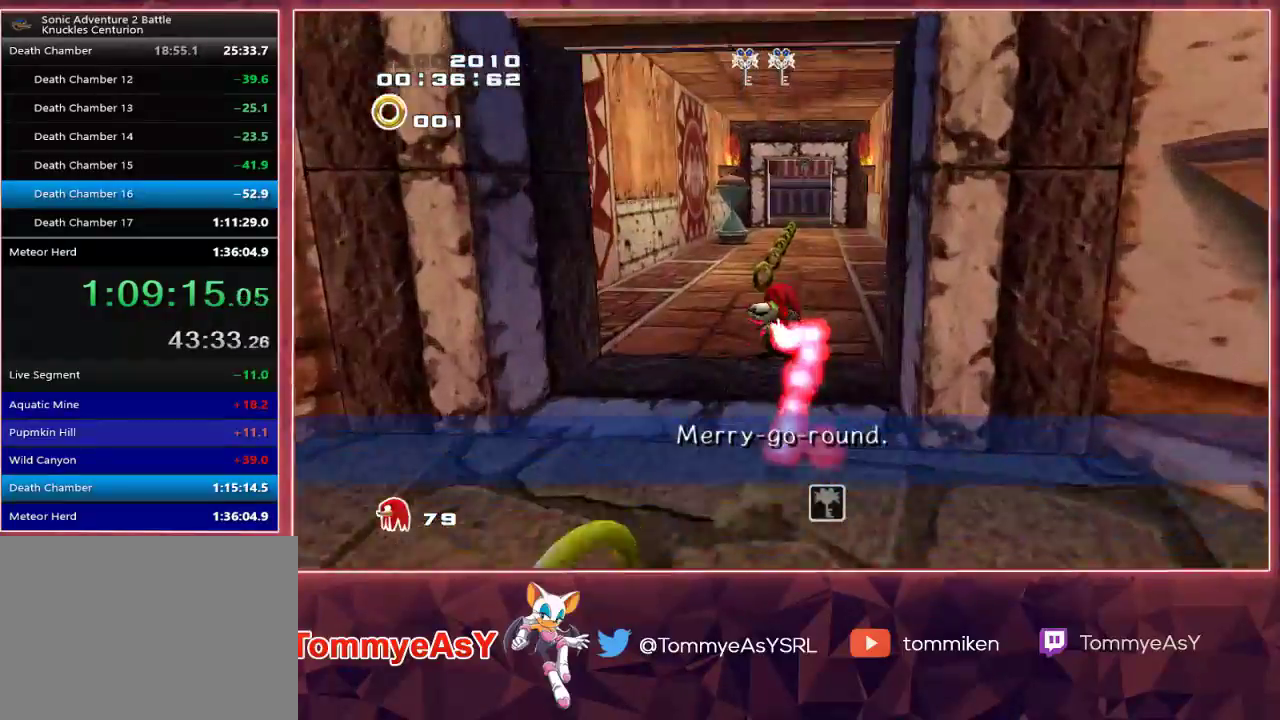
{"buttons": [], "left_stick": "up", "right_stick": "center", "events": []}
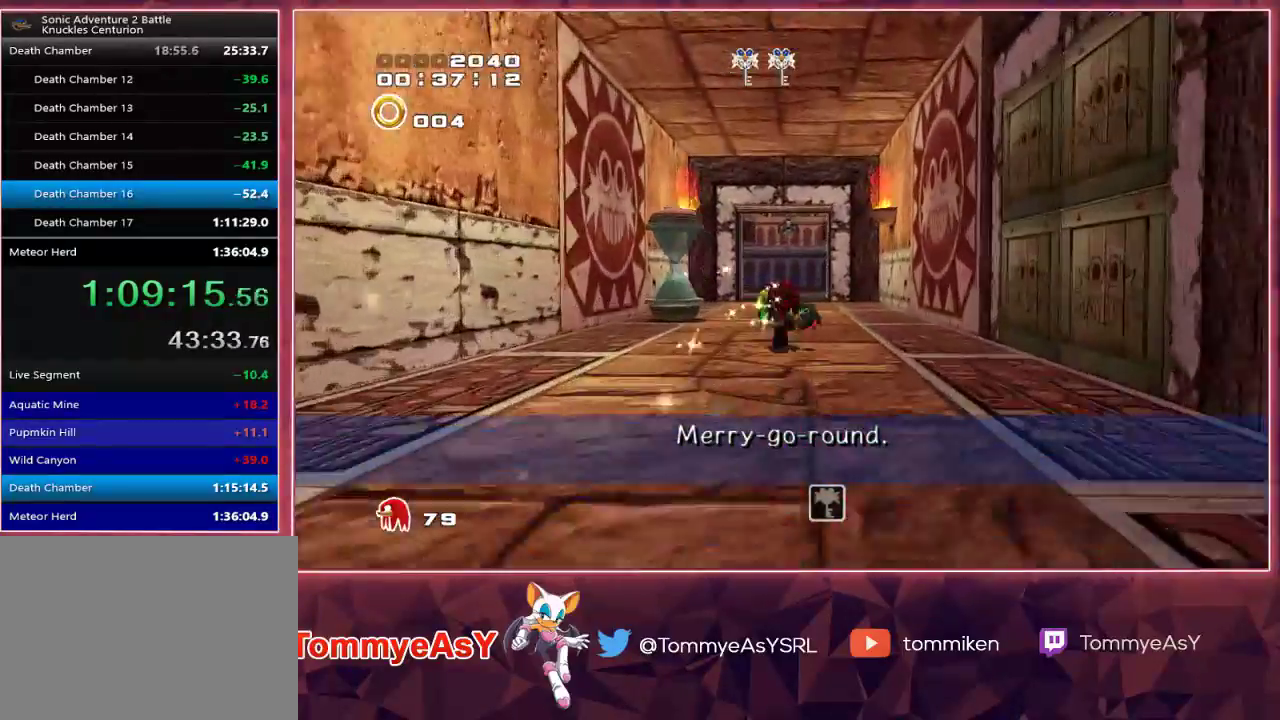
{"buttons": [], "left_stick": "up", "right_stick": "center", "events": []}
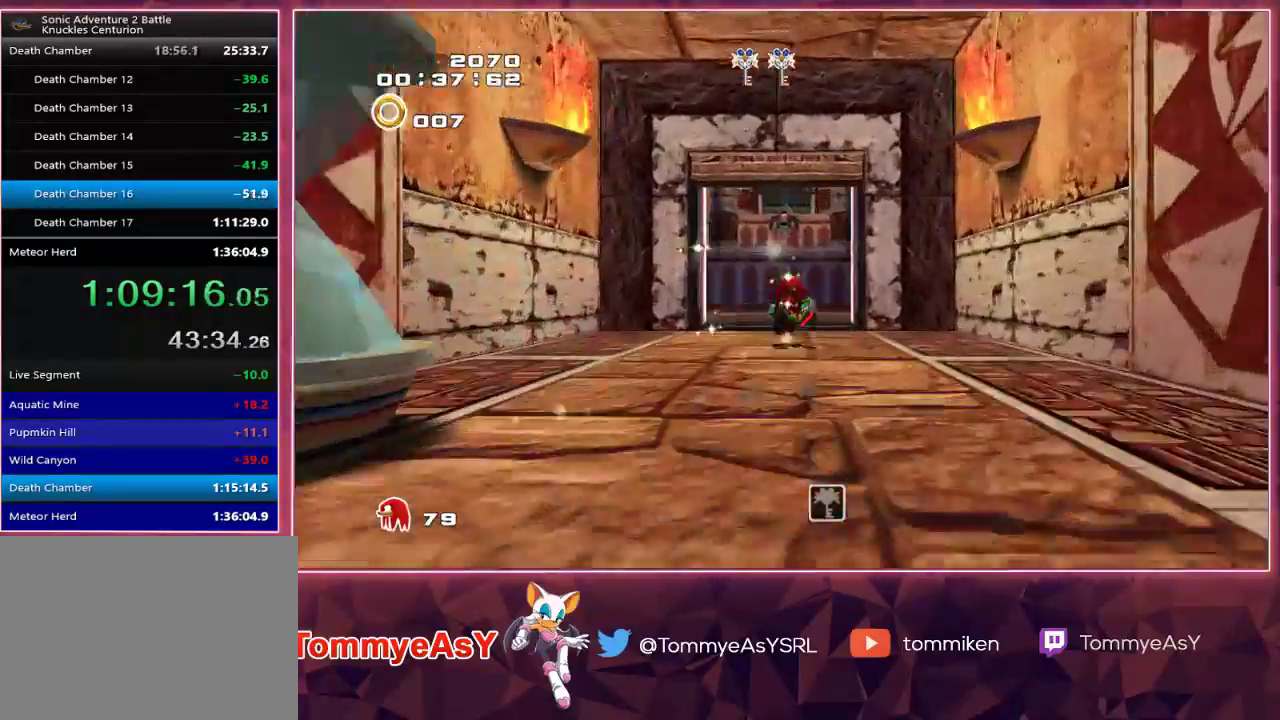
{"buttons": [], "left_stick": "up", "right_stick": "center", "events": []}
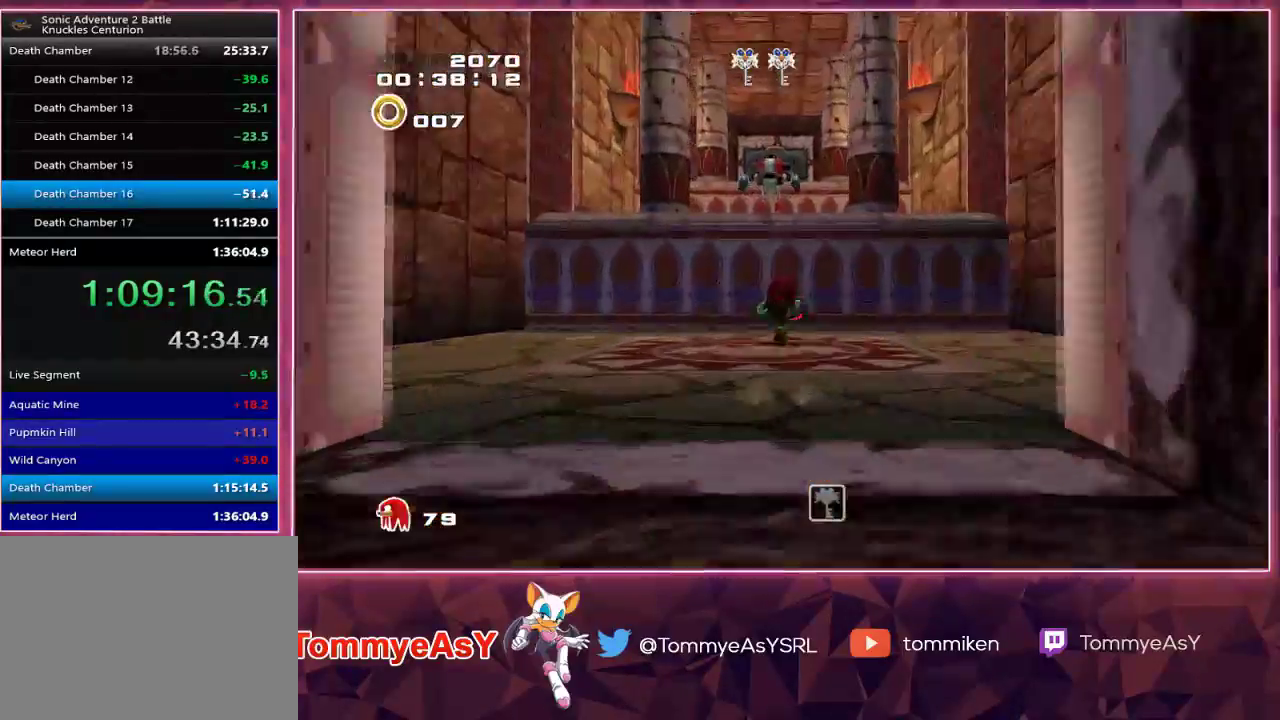
{"buttons": ["CROSS"], "left_stick": "up", "right_stick": "center", "events": [[100, "CROSS", "down"], [367, "CROSS", "up"], [433, "CROSS", "down"]]}
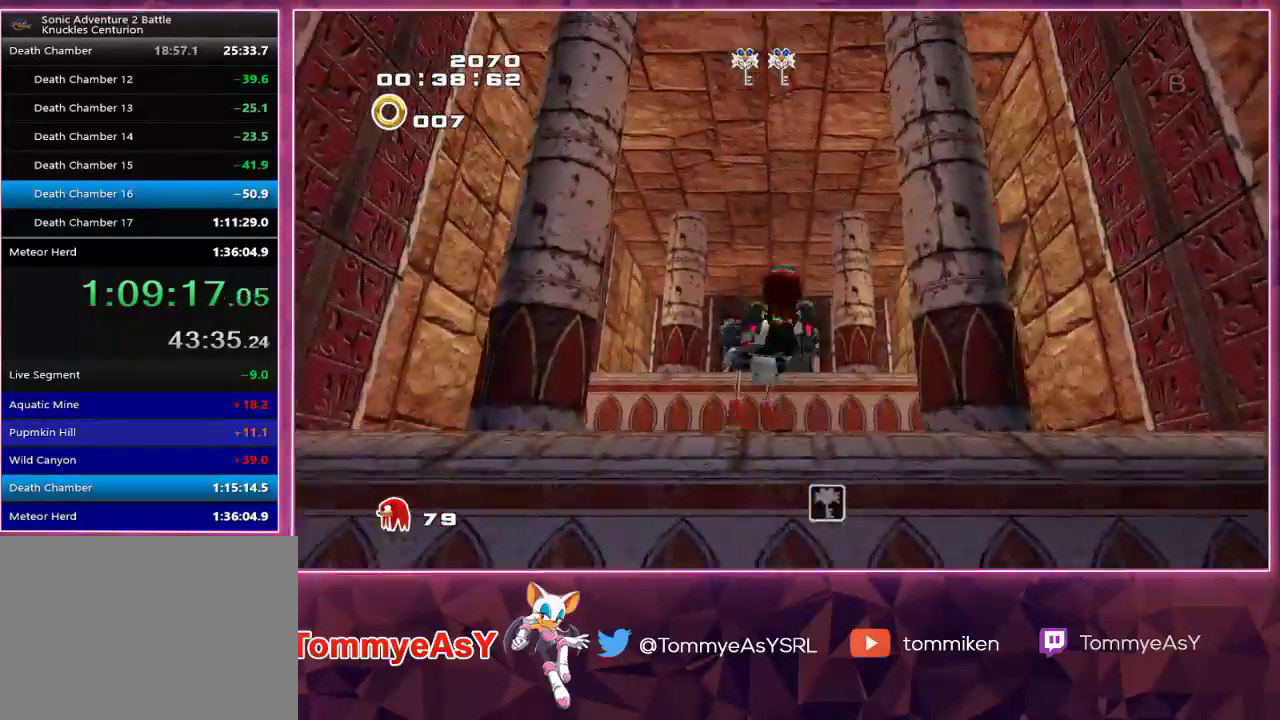
{"buttons": ["CROSS"], "left_stick": "up", "right_stick": "center", "events": [[200, "CROSS", "up"], [267, "CROSS", "down"]]}
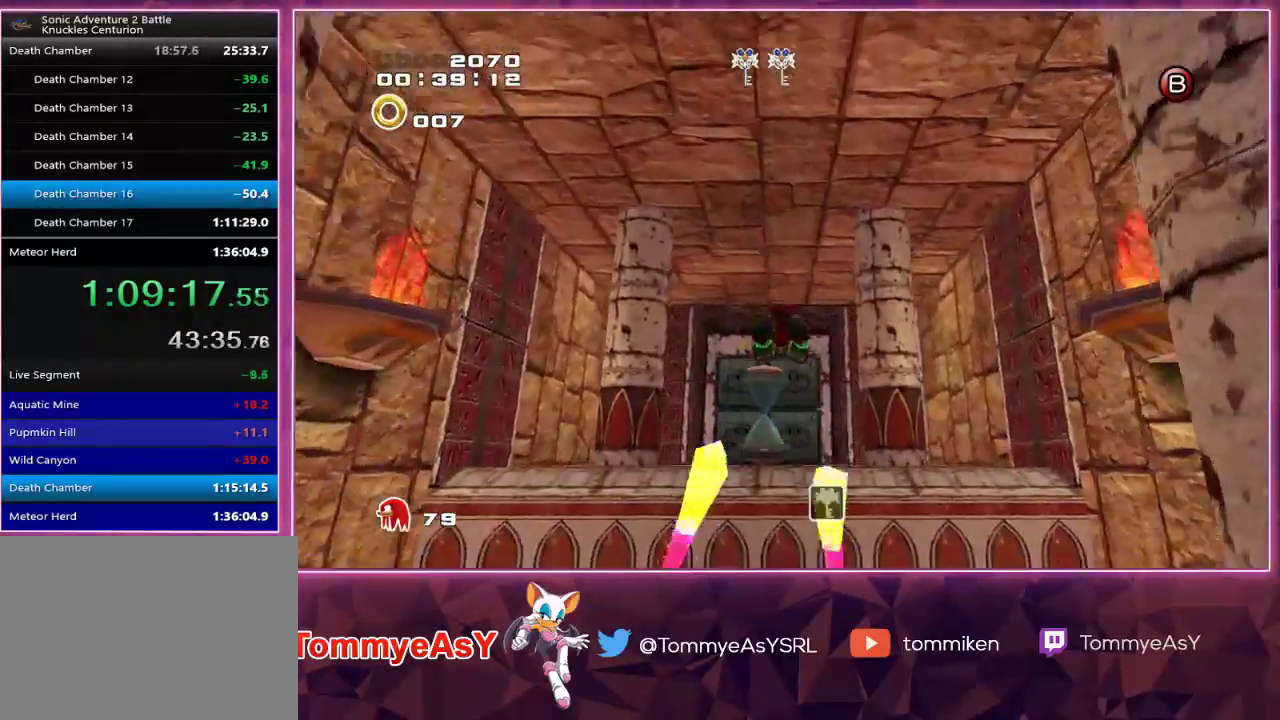
{"buttons": ["CROSS"], "left_stick": "up", "right_stick": "center", "events": []}
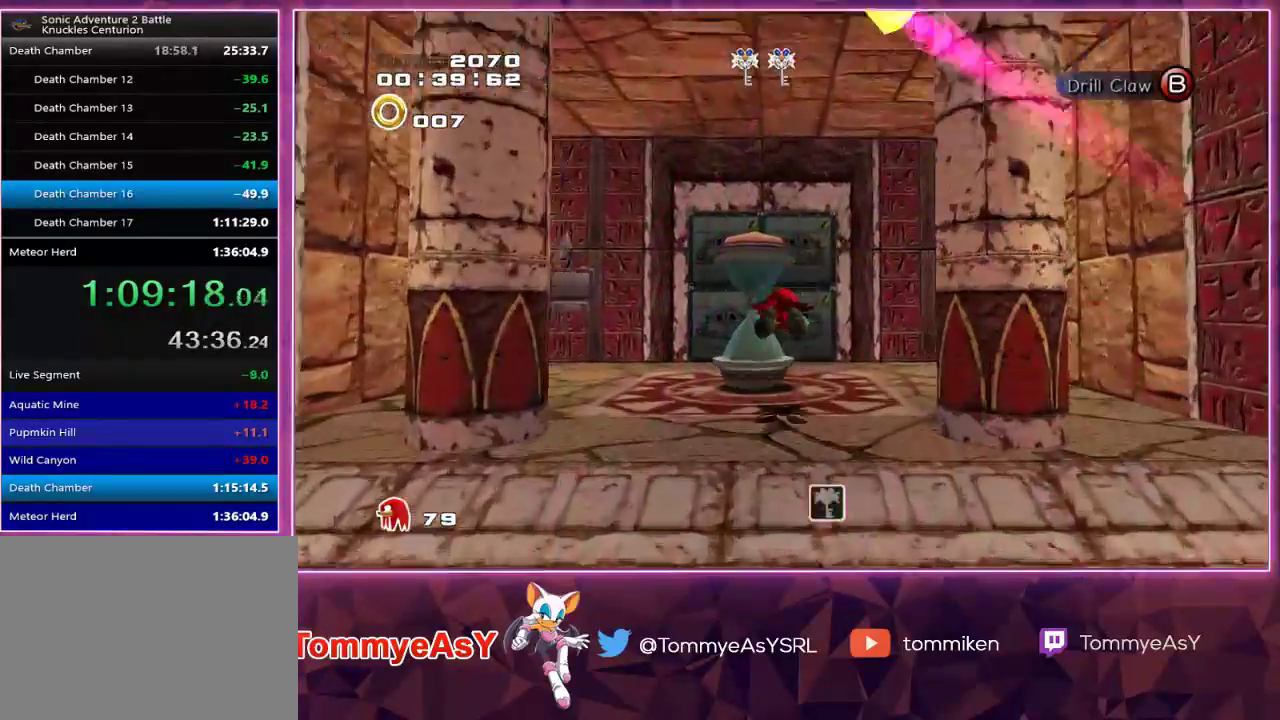
{"buttons": [], "left_stick": "up-left", "right_stick": "center", "events": [[217, "left_stick", "up-left"], [450, "CROSS", "up"]]}
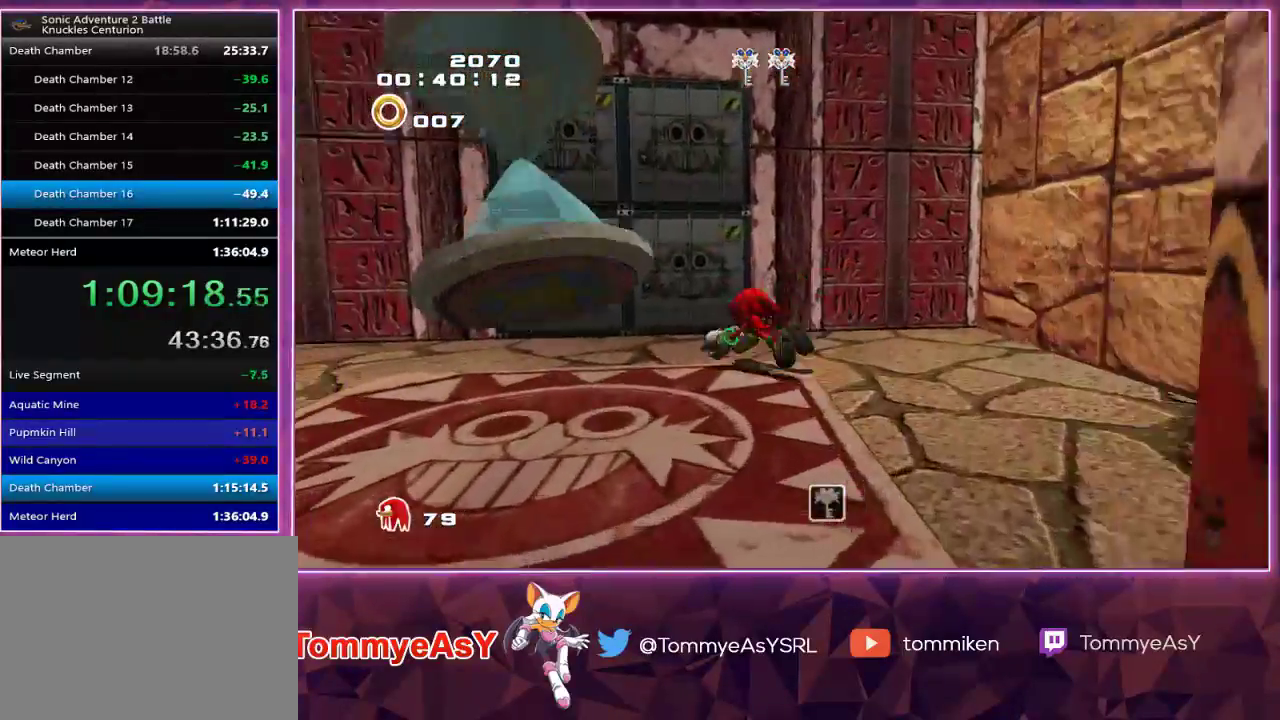
{"buttons": [], "left_stick": "up", "right_stick": "center", "events": [[133, "SQUARE", "down"], [150, "left_stick", "up"], [200, "SQUARE", "up"], [250, "SQUARE", "down"], [367, "SQUARE", "up"]]}